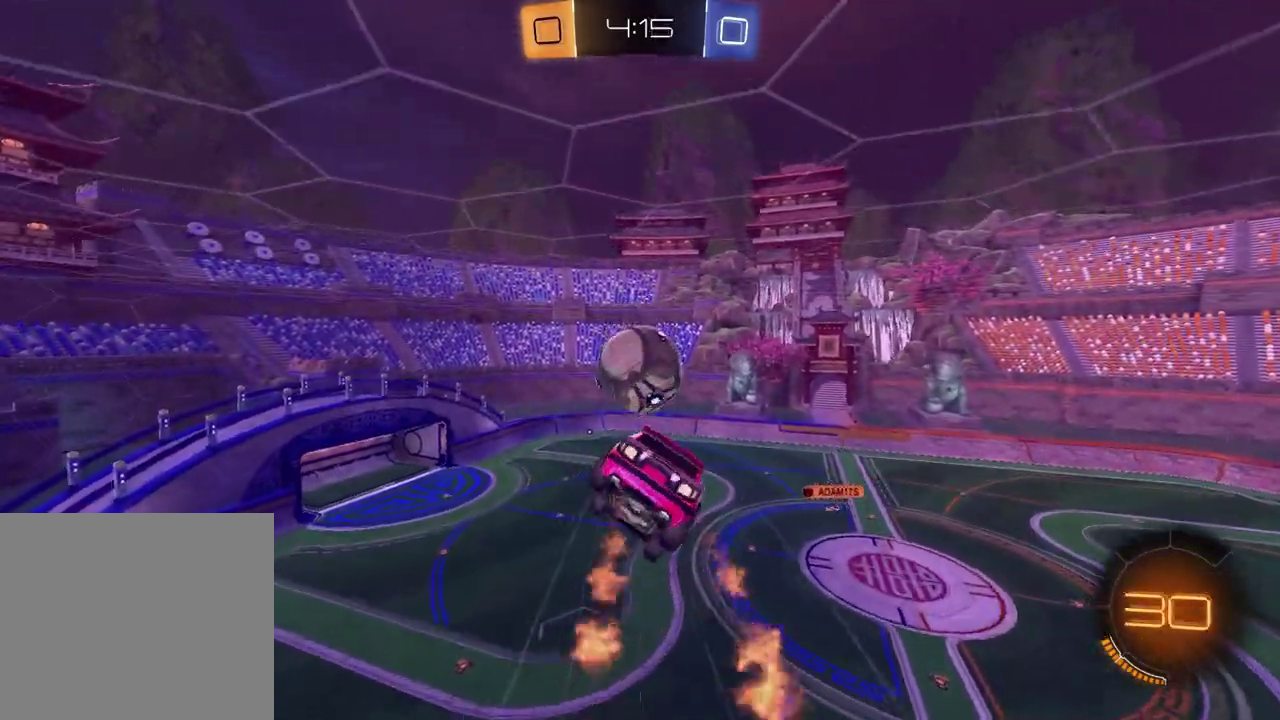
Gameplay with a controller (PlayStation layout); each line is a JSON object with the inputs held at the frame after it. "events" lists button and stick changes between this image and that frame as [ms after this image, input, new state], when the widget could be followed in between. Not read: L1 R1.
{"buttons": [], "left_stick": "down-left", "right_stick": "center"}
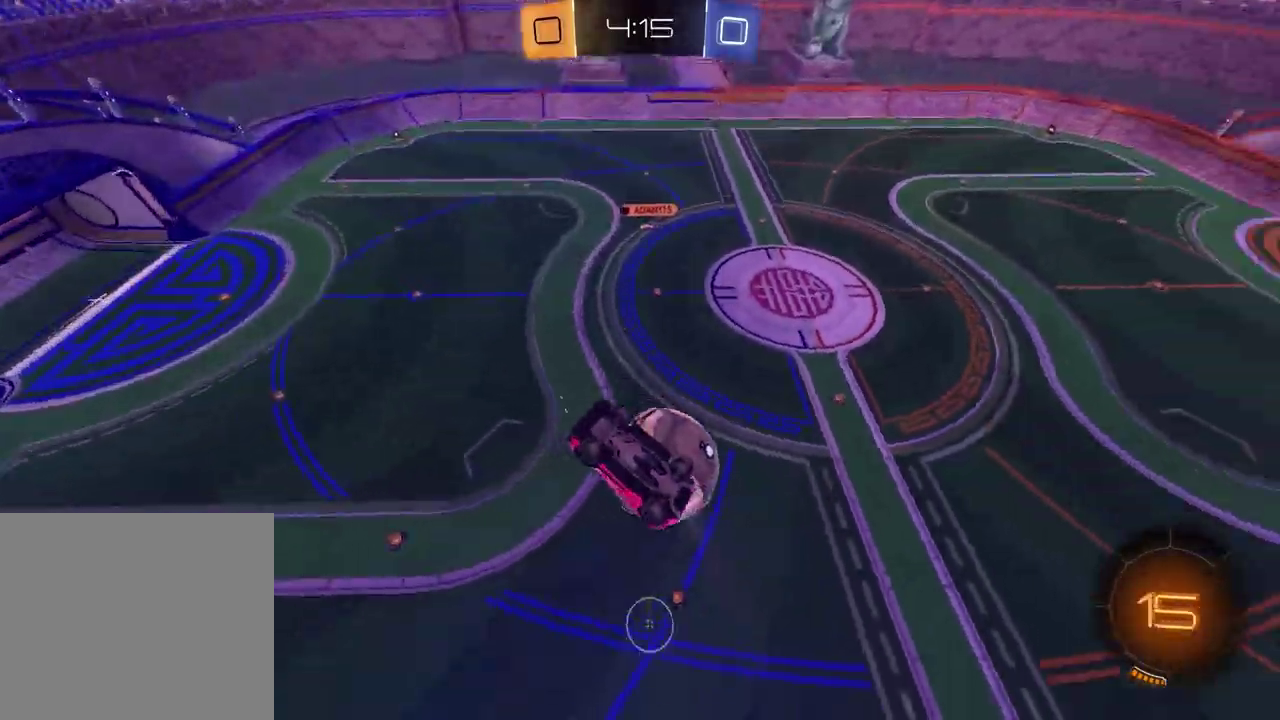
{"buttons": ["SQUARE"], "left_stick": "down-left", "right_stick": "center"}
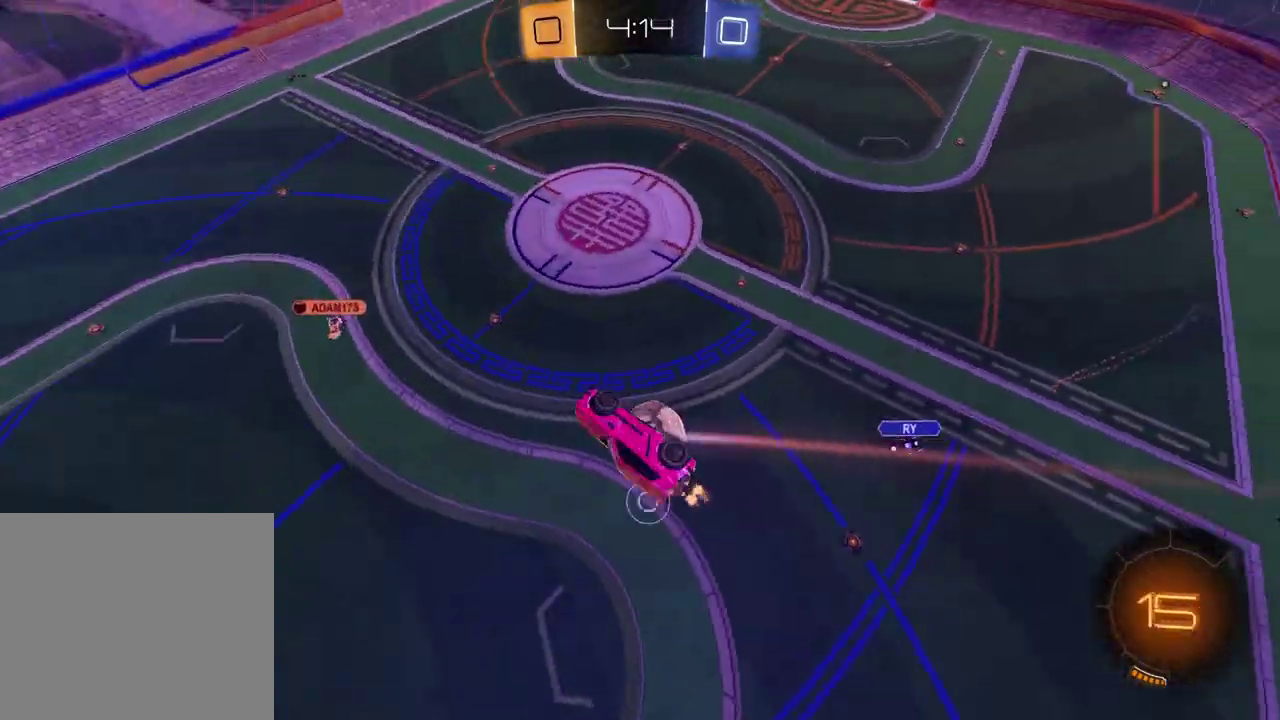
{"buttons": [], "left_stick": "center", "right_stick": "center", "events": [[83, "left_stick", "center"], [117, "SQUARE", "up"]]}
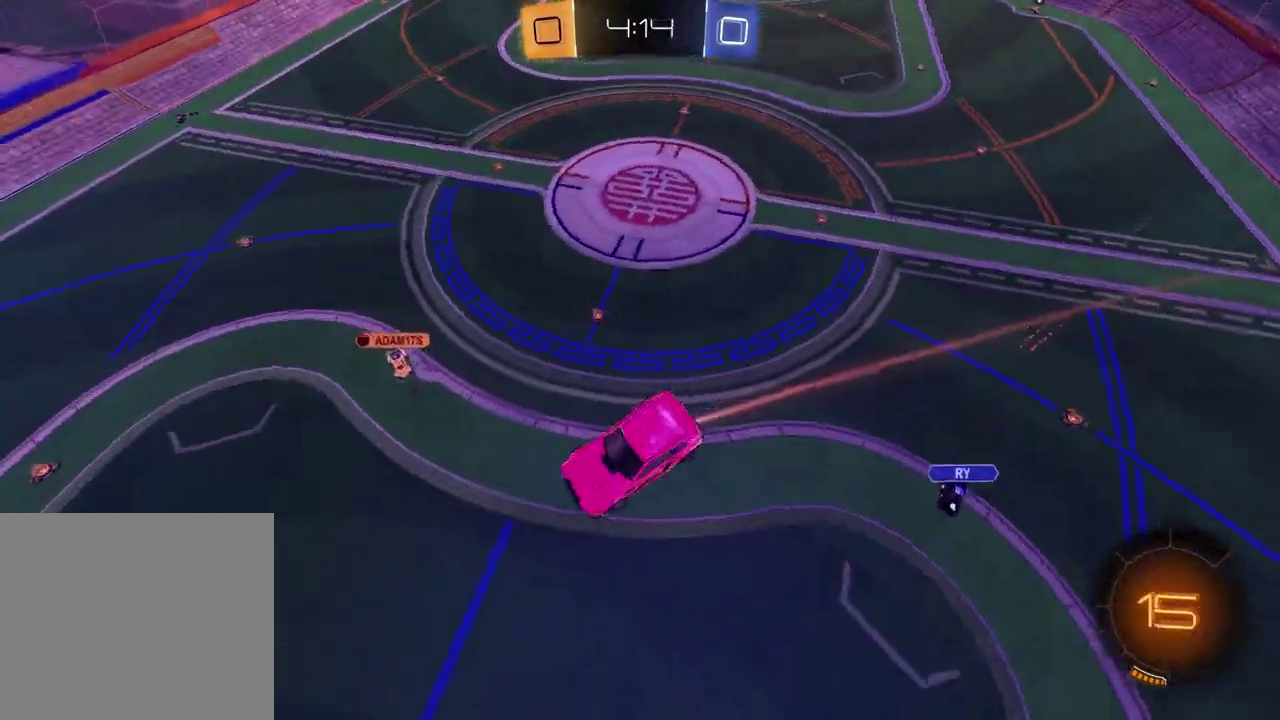
{"buttons": ["R2"], "left_stick": "center", "right_stick": "center", "events": [[100, "R2", "down"], [150, "left_stick", "down-left"], [167, "TRIANGLE", "down"], [283, "TRIANGLE", "up"], [283, "left_stick", "up-right"], [333, "left_stick", "center"]]}
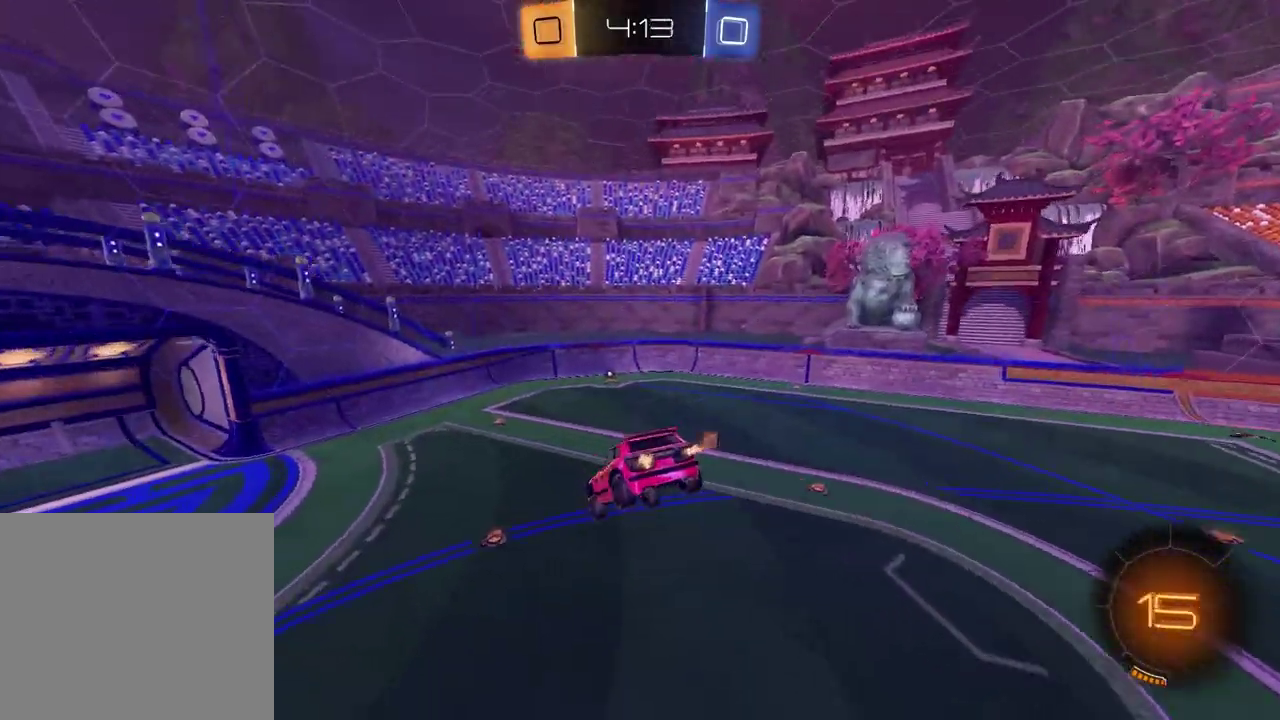
{"buttons": ["R2"], "left_stick": "center", "right_stick": "center", "events": [[50, "left_stick", "down-right"], [233, "TRIANGLE", "down"], [333, "TRIANGLE", "up"], [333, "left_stick", "center"]]}
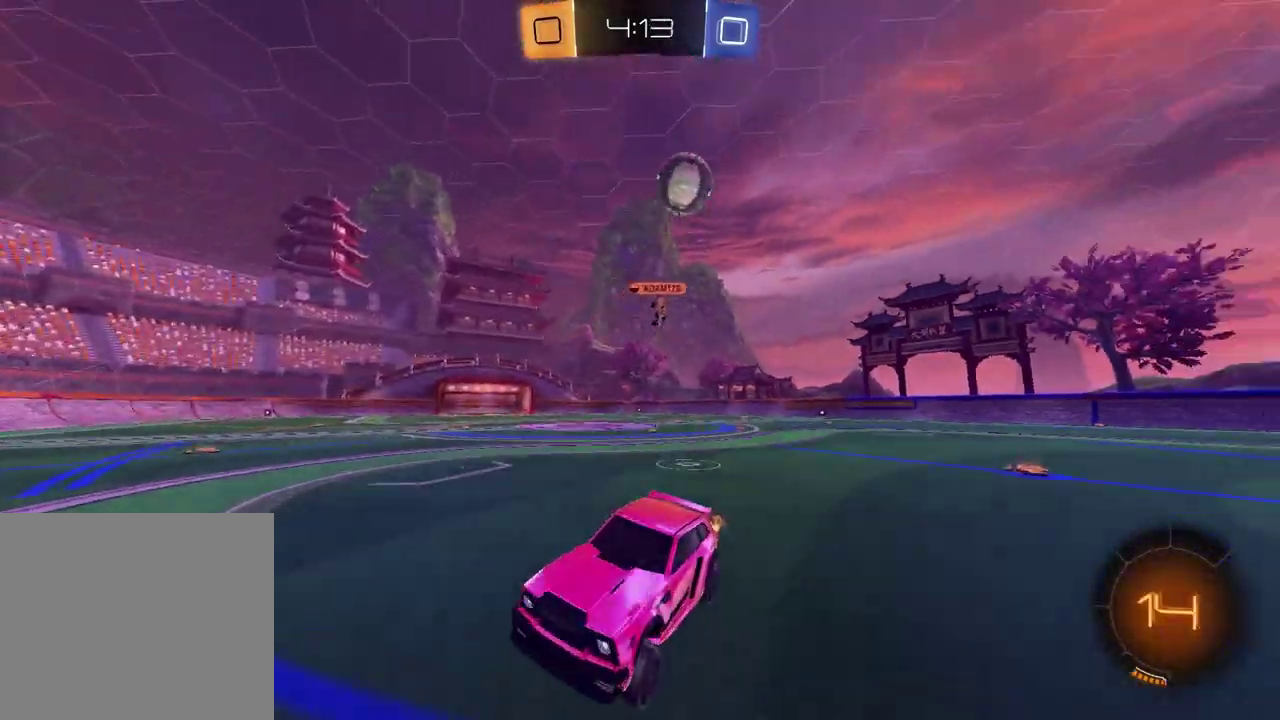
{"buttons": ["R2"], "left_stick": "center", "right_stick": "center", "events": [[83, "TRIANGLE", "down"], [133, "left_stick", "left"], [183, "TRIANGLE", "up"], [200, "left_stick", "center"]]}
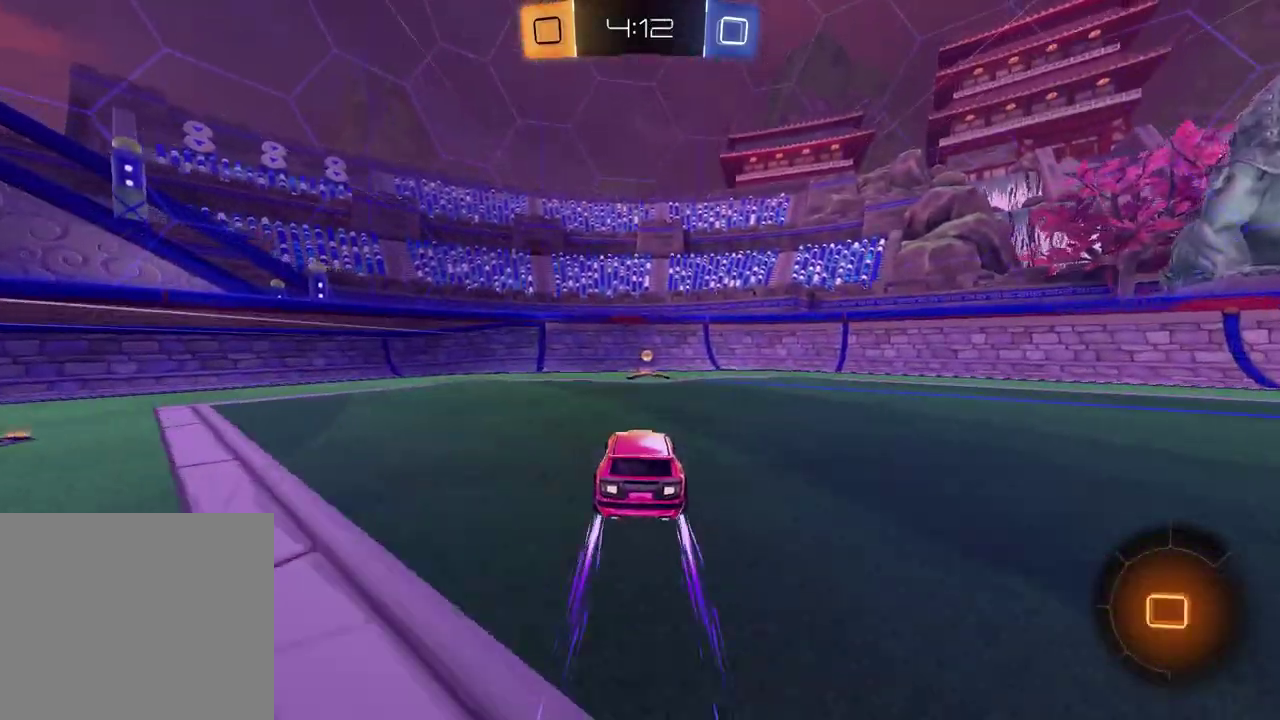
{"buttons": ["R2"], "left_stick": "right", "right_stick": "center", "events": [[67, "TRIANGLE", "down"], [150, "TRIANGLE", "up"], [200, "left_stick", "right"]]}
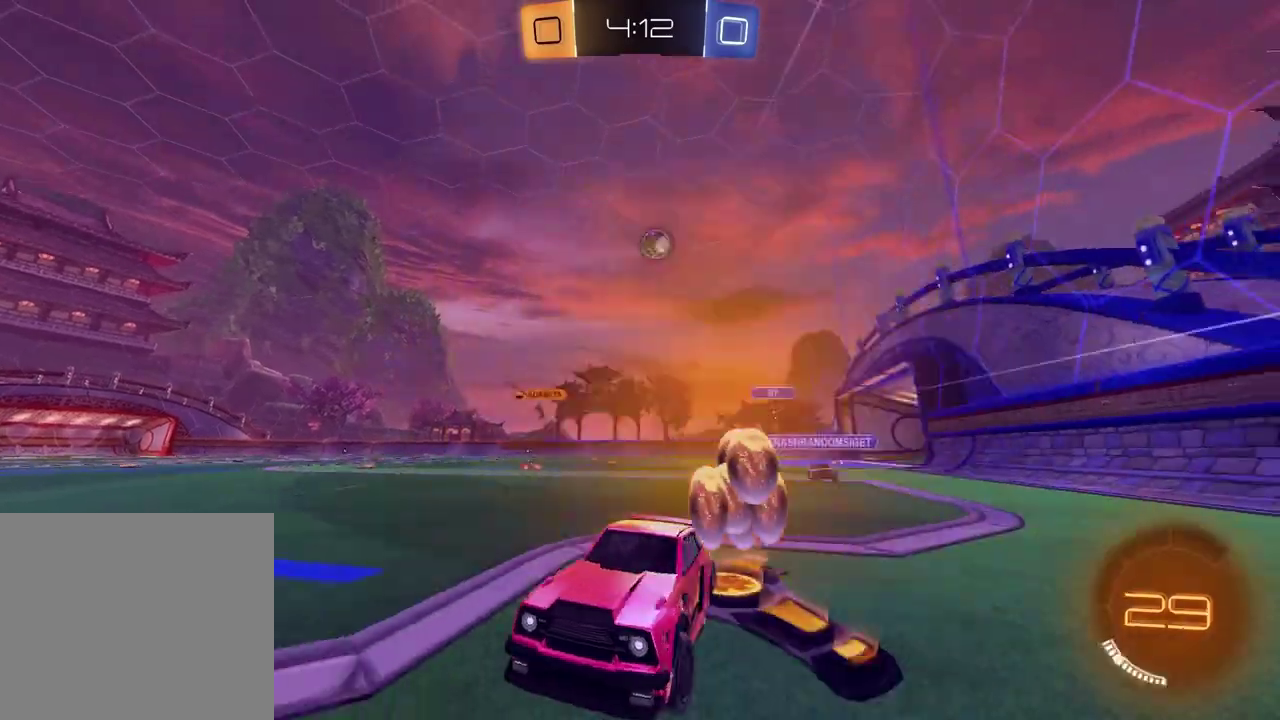
{"buttons": ["R2"], "left_stick": "center", "right_stick": "center", "events": [[383, "left_stick", "center"]]}
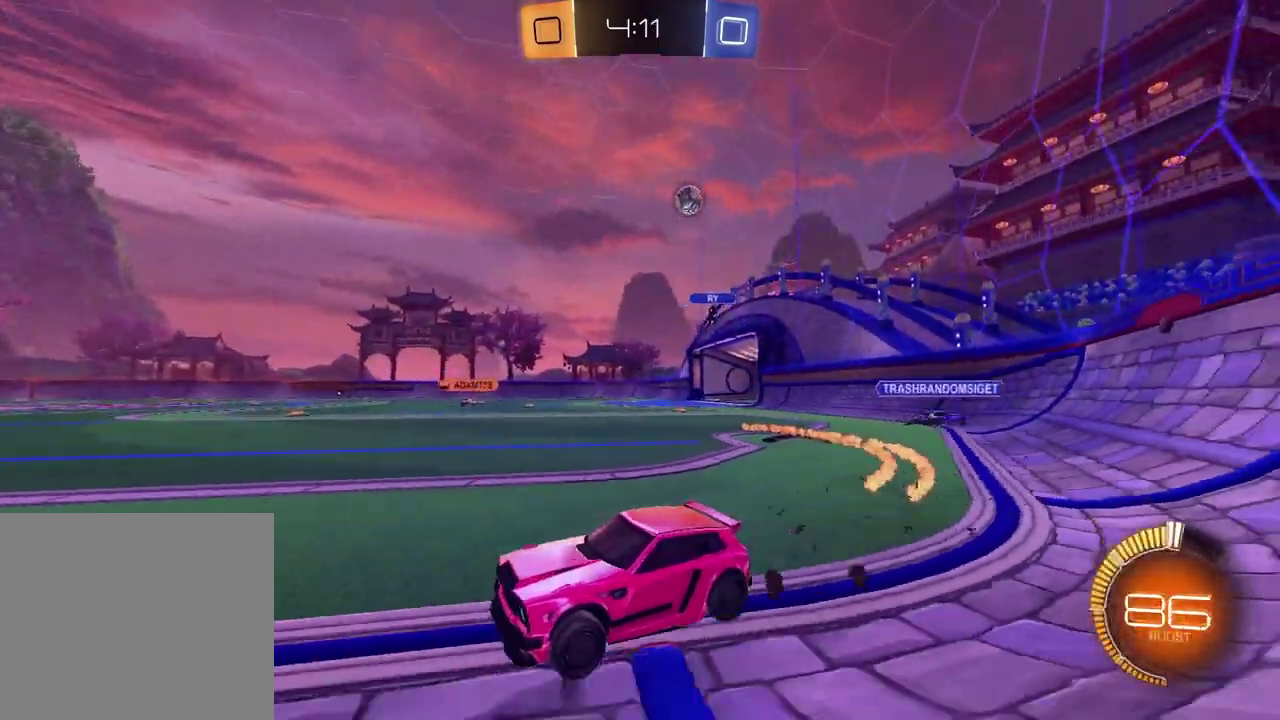
{"buttons": ["R2"], "left_stick": "left", "right_stick": "center", "events": [[183, "R2", "up"], [317, "L2", "down"], [350, "left_stick", "left"], [450, "R2", "down"], [467, "L2", "up"]]}
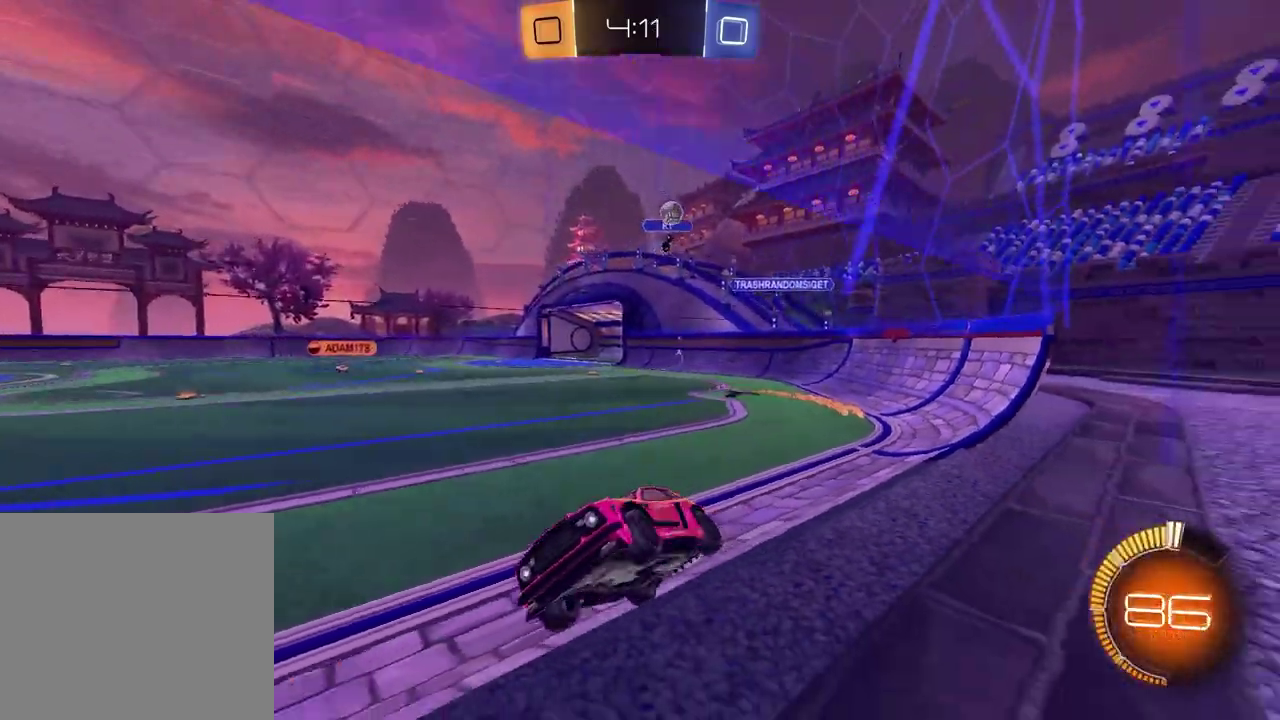
{"buttons": ["L2"], "left_stick": "down-right", "right_stick": "center", "events": [[333, "R2", "up"], [367, "L2", "down"], [383, "left_stick", "down-right"], [433, "left_stick", "up-left"], [500, "left_stick", "down-right"]]}
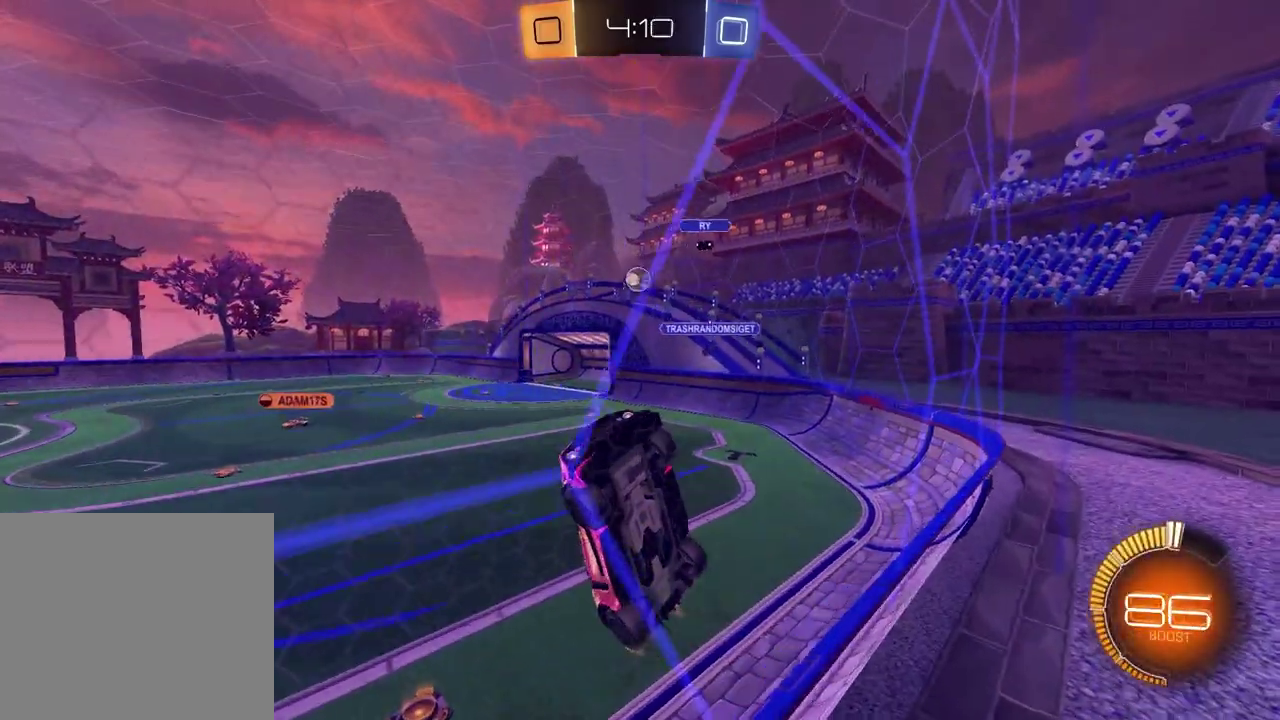
{"buttons": ["R2"], "left_stick": "left", "right_stick": "center", "events": [[67, "left_stick", "up-left"], [100, "L2", "up"], [100, "R2", "down"], [117, "CROSS", "down"], [117, "left_stick", "down-right"], [250, "CROSS", "up"], [500, "left_stick", "left"]]}
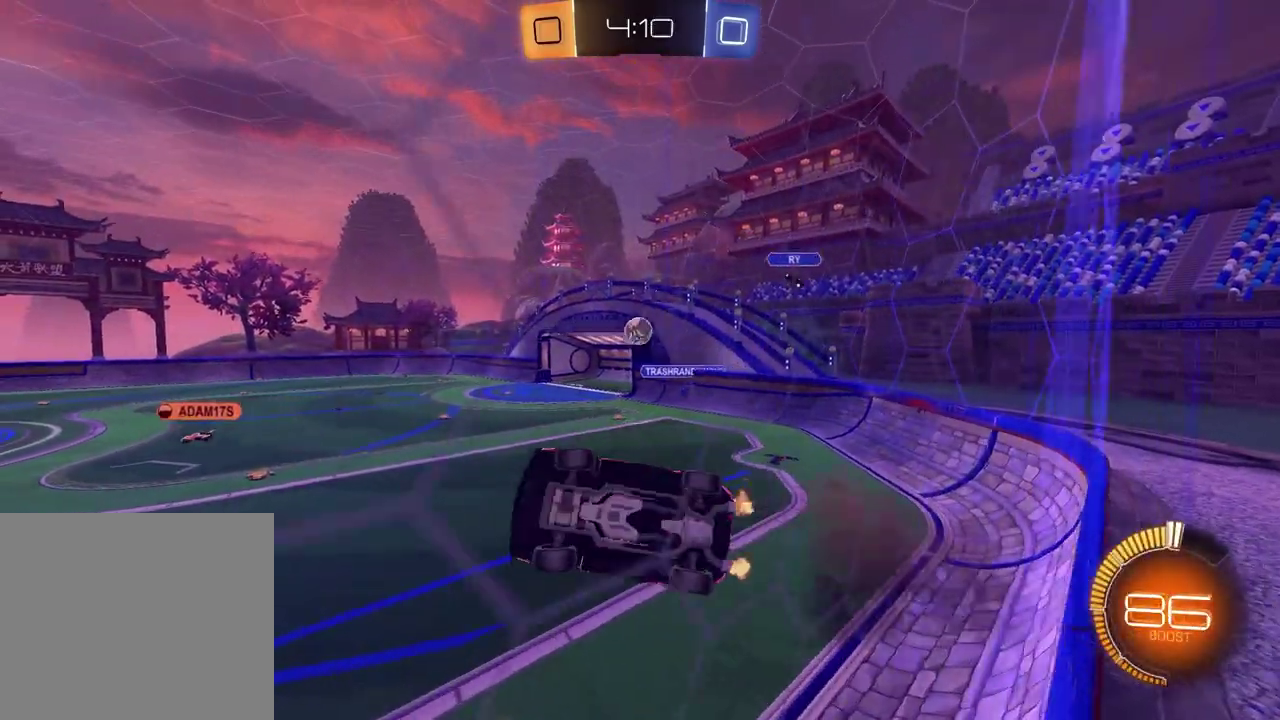
{"buttons": ["R2"], "left_stick": "down-right", "right_stick": "center", "events": [[283, "left_stick", "center"], [383, "left_stick", "right"], [467, "left_stick", "down-right"]]}
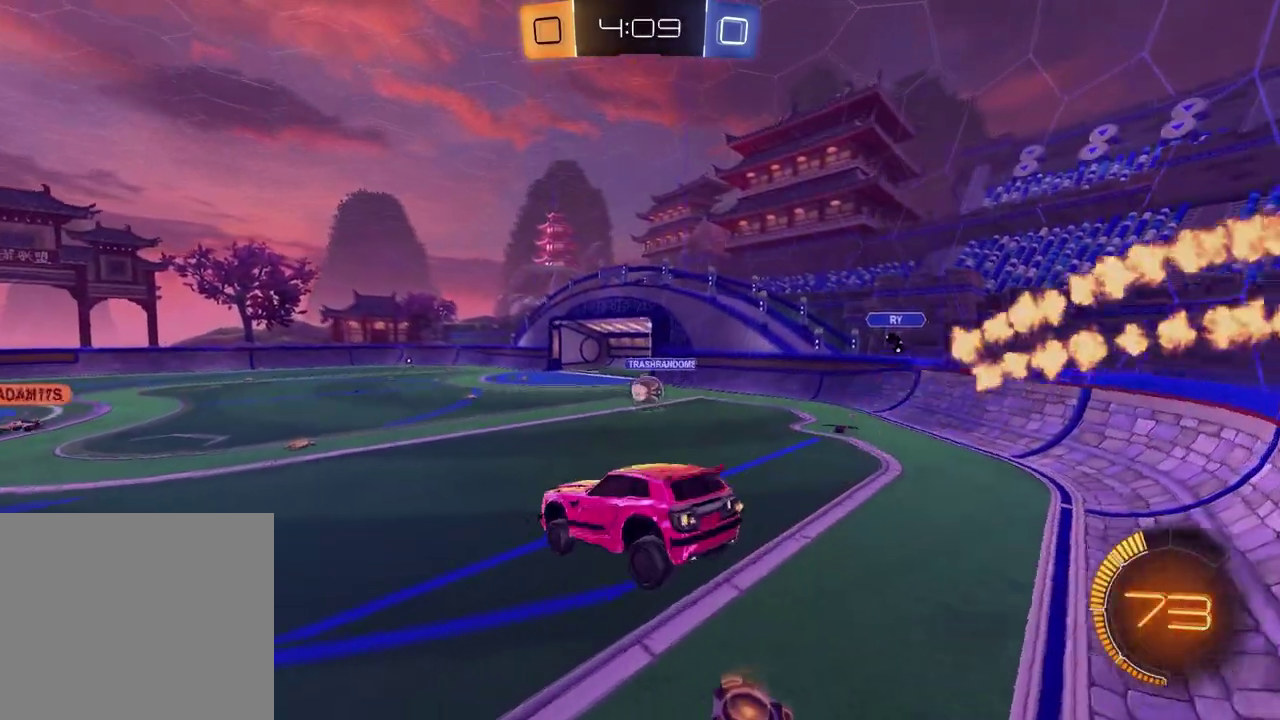
{"buttons": ["R2"], "left_stick": "up-right", "right_stick": "center", "events": [[17, "left_stick", "center"], [300, "left_stick", "up"], [467, "left_stick", "up-right"]]}
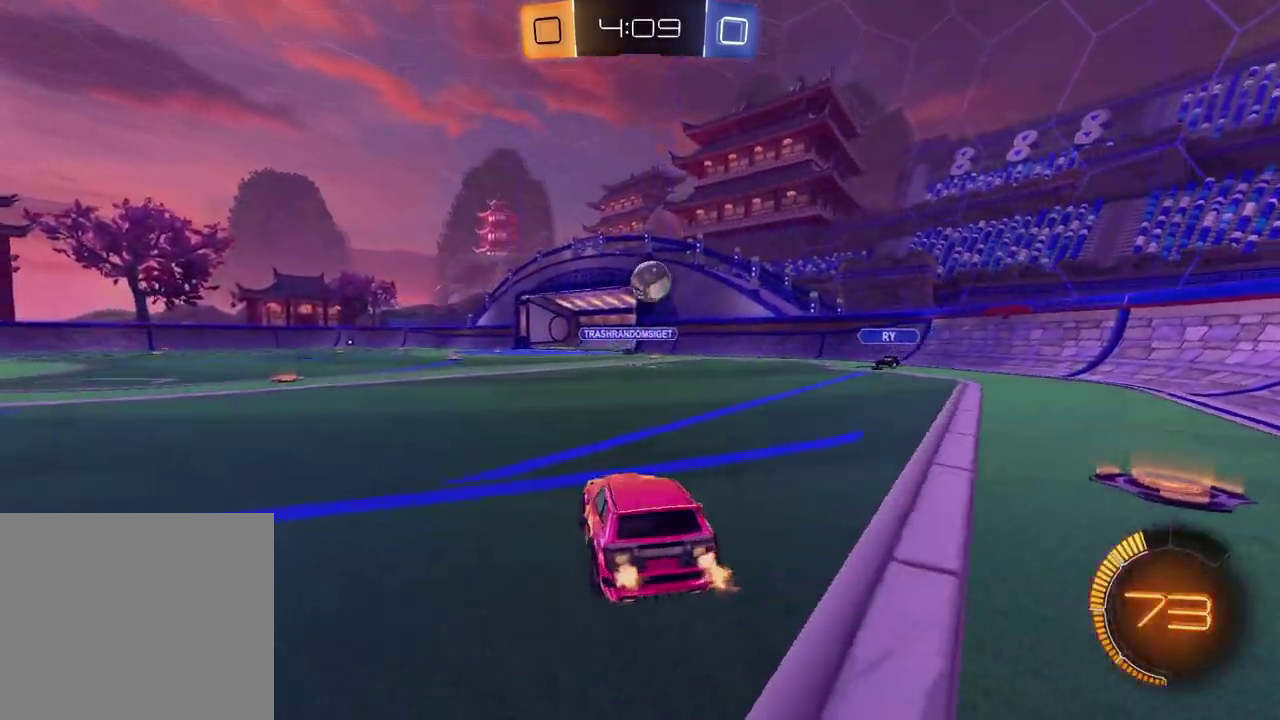
{"buttons": ["CROSS", "R2"], "left_stick": "center", "right_stick": "center", "events": [[50, "left_stick", "down-right"], [83, "CROSS", "down"], [117, "left_stick", "down"], [250, "left_stick", "down-left"], [267, "CROSS", "up"], [300, "left_stick", "center"], [400, "CROSS", "down"]]}
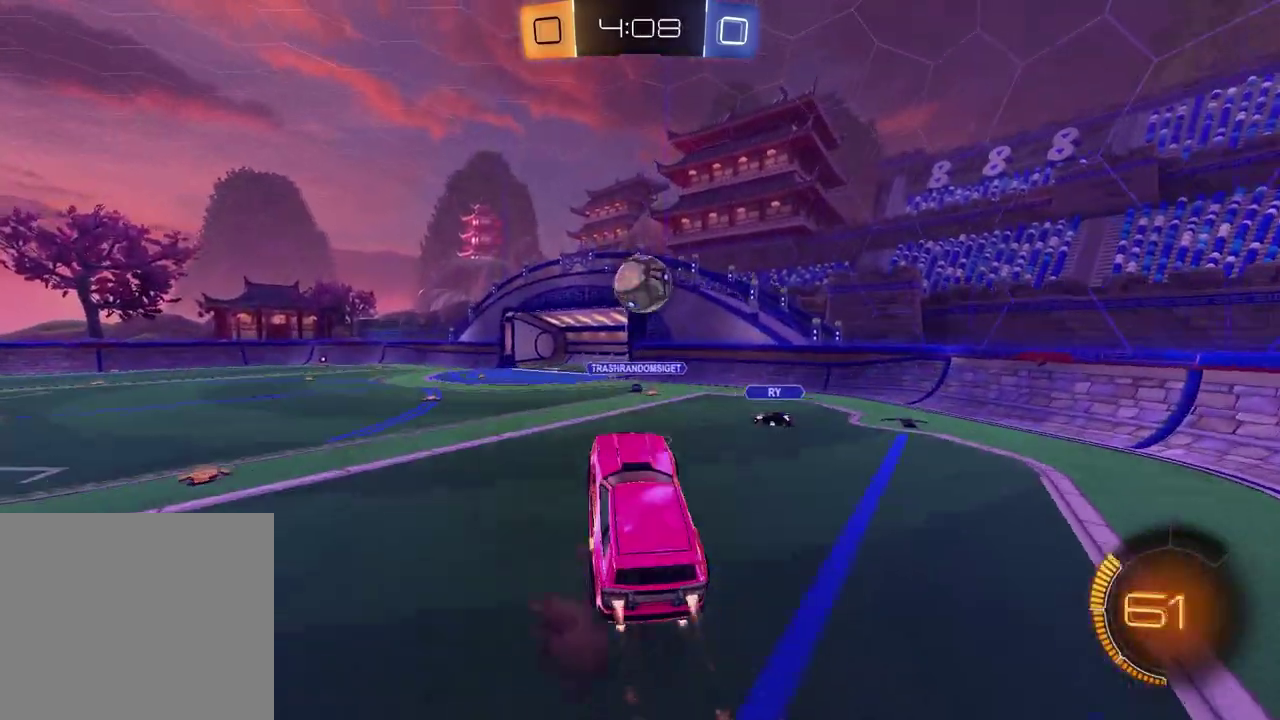
{"buttons": ["R2"], "left_stick": "up-left", "right_stick": "center", "events": [[17, "CROSS", "up"], [50, "left_stick", "up-left"], [183, "left_stick", "up"], [500, "left_stick", "up-left"]]}
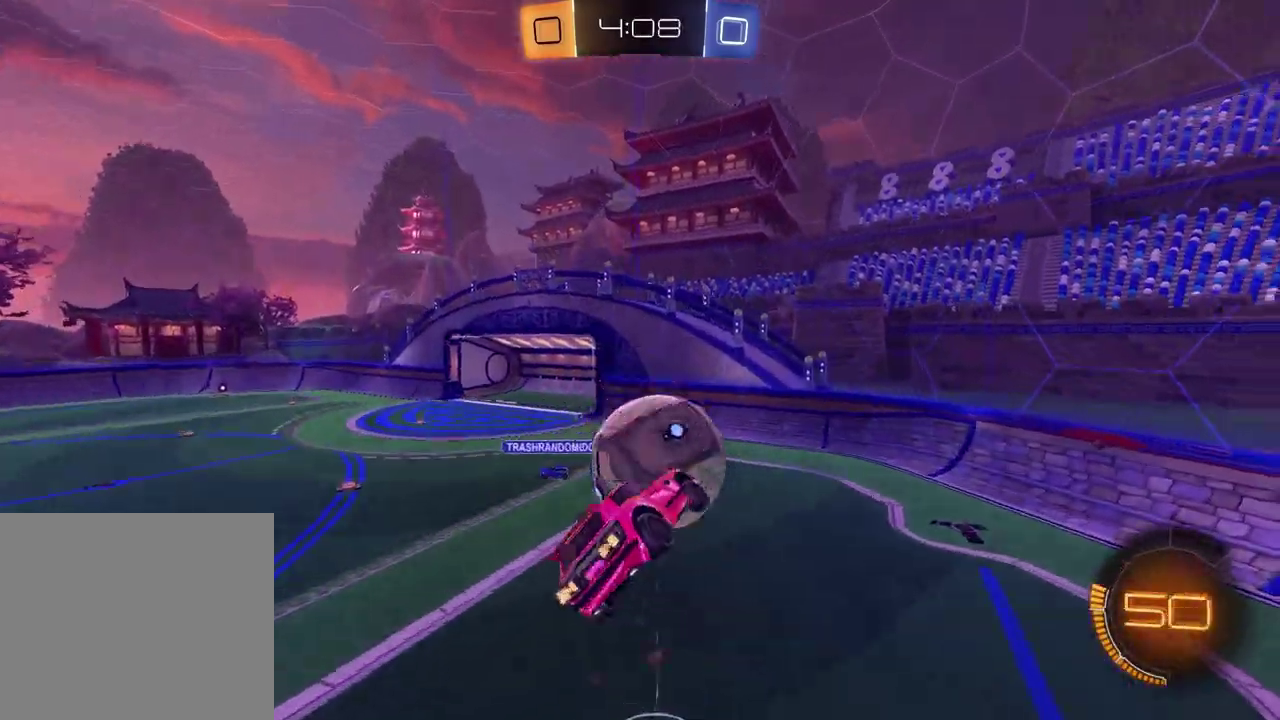
{"buttons": ["TRIANGLE", "R2"], "left_stick": "down", "right_stick": "center", "events": [[50, "SQUARE", "down"], [233, "left_stick", "down-right"], [317, "SQUARE", "up"], [383, "left_stick", "down"], [483, "TRIANGLE", "down"]]}
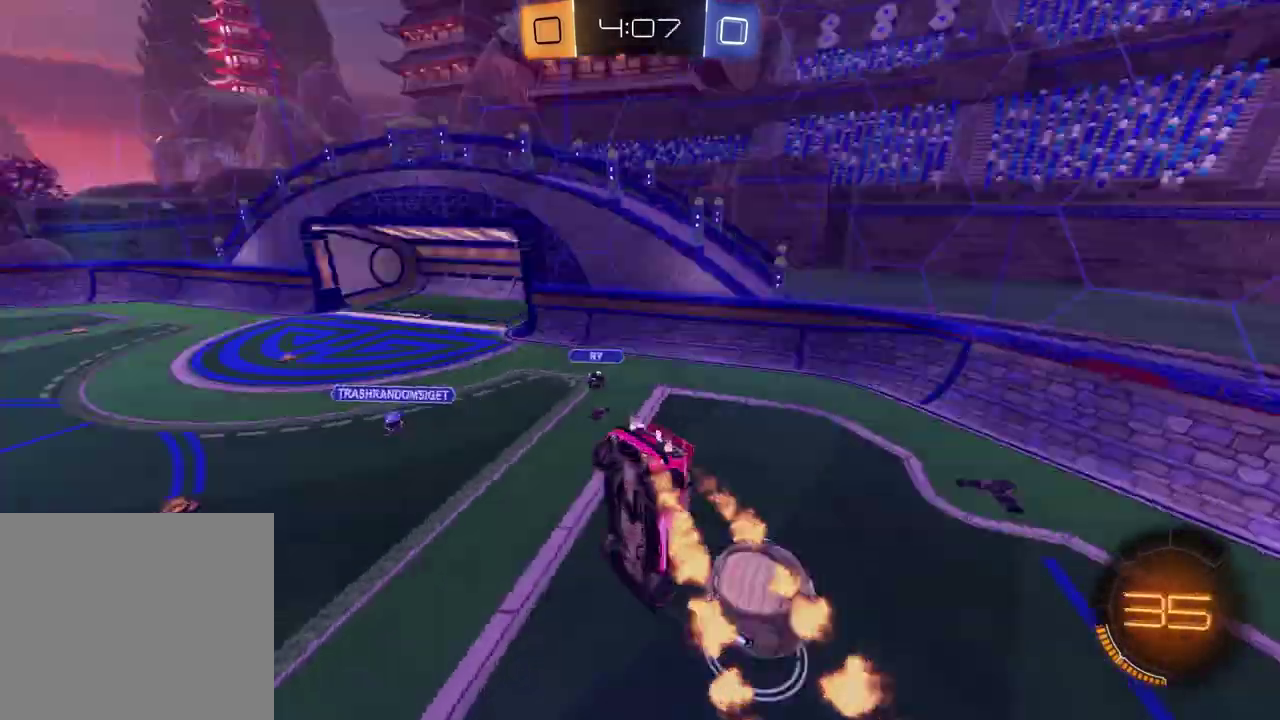
{"buttons": ["R2"], "left_stick": "down-left", "right_stick": "center", "events": [[67, "left_stick", "down-left"], [83, "TRIANGLE", "up"], [250, "left_stick", "center"], [400, "TRIANGLE", "down"], [400, "left_stick", "down"], [483, "TRIANGLE", "up"], [483, "left_stick", "down-left"]]}
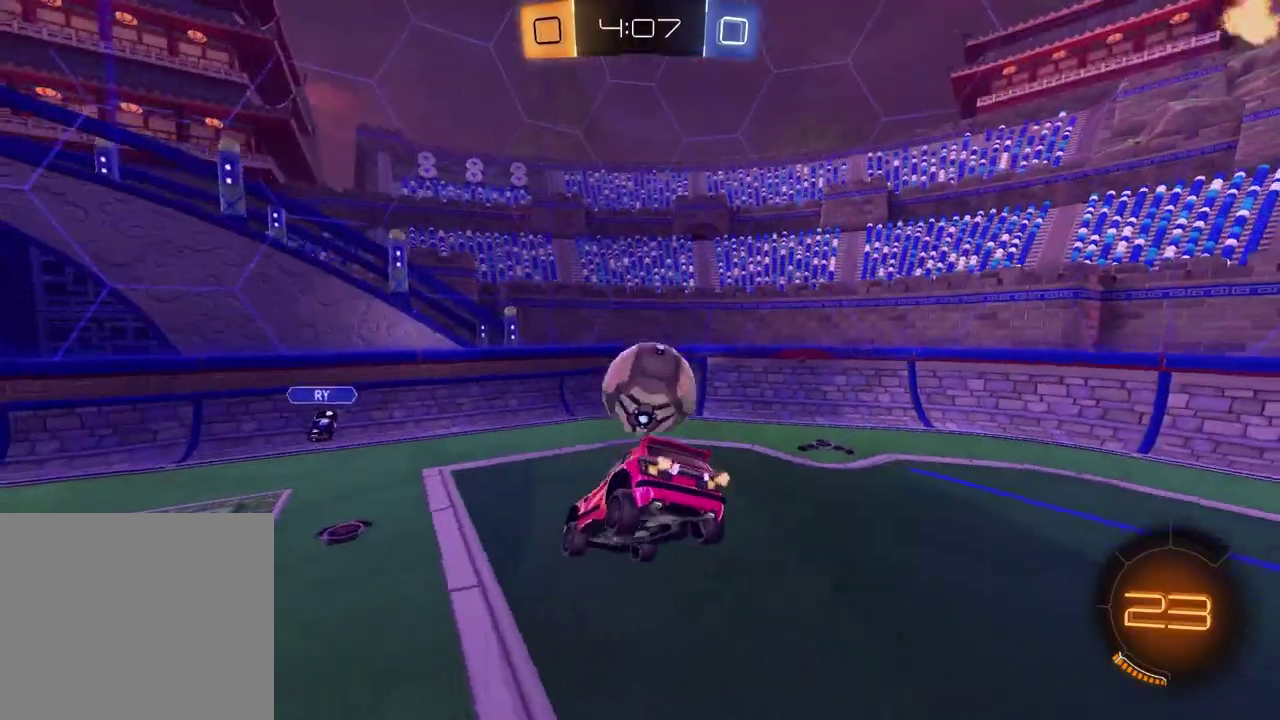
{"buttons": ["R2"], "left_stick": "up-right", "right_stick": "center", "events": [[150, "left_stick", "center"], [217, "left_stick", "up-right"]]}
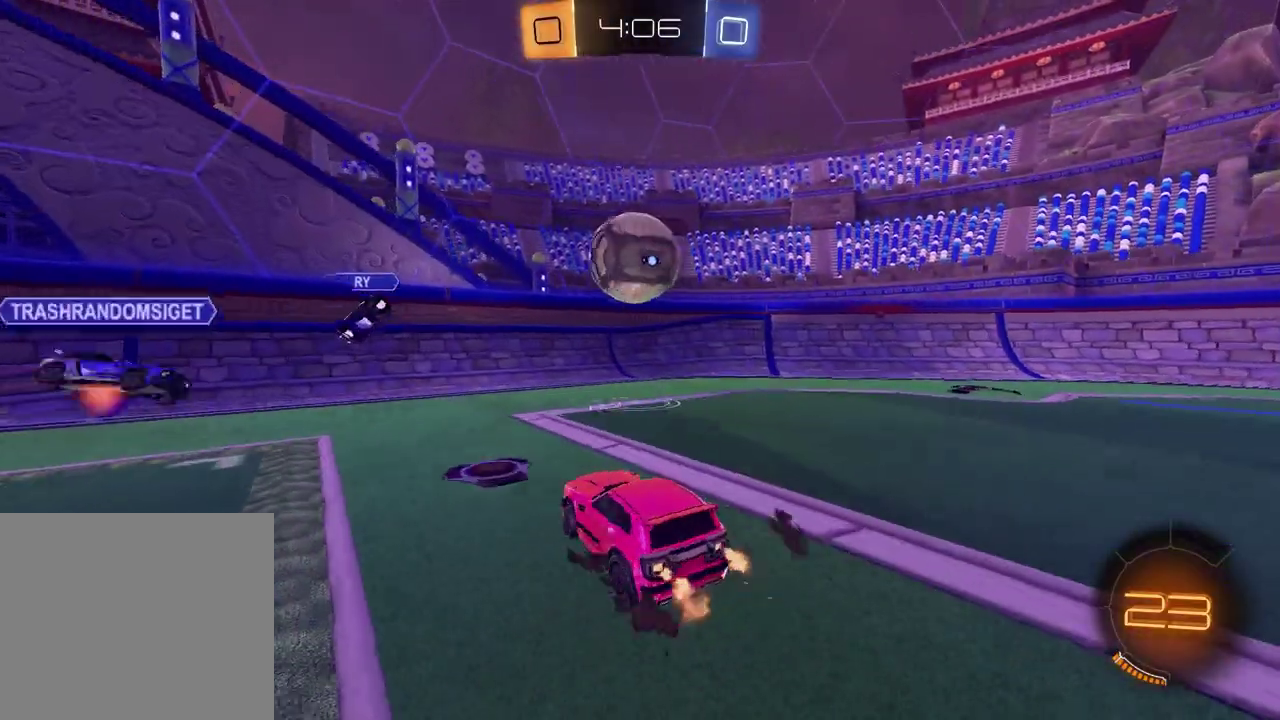
{"buttons": ["R2"], "left_stick": "right", "right_stick": "center", "events": [[167, "left_stick", "right"]]}
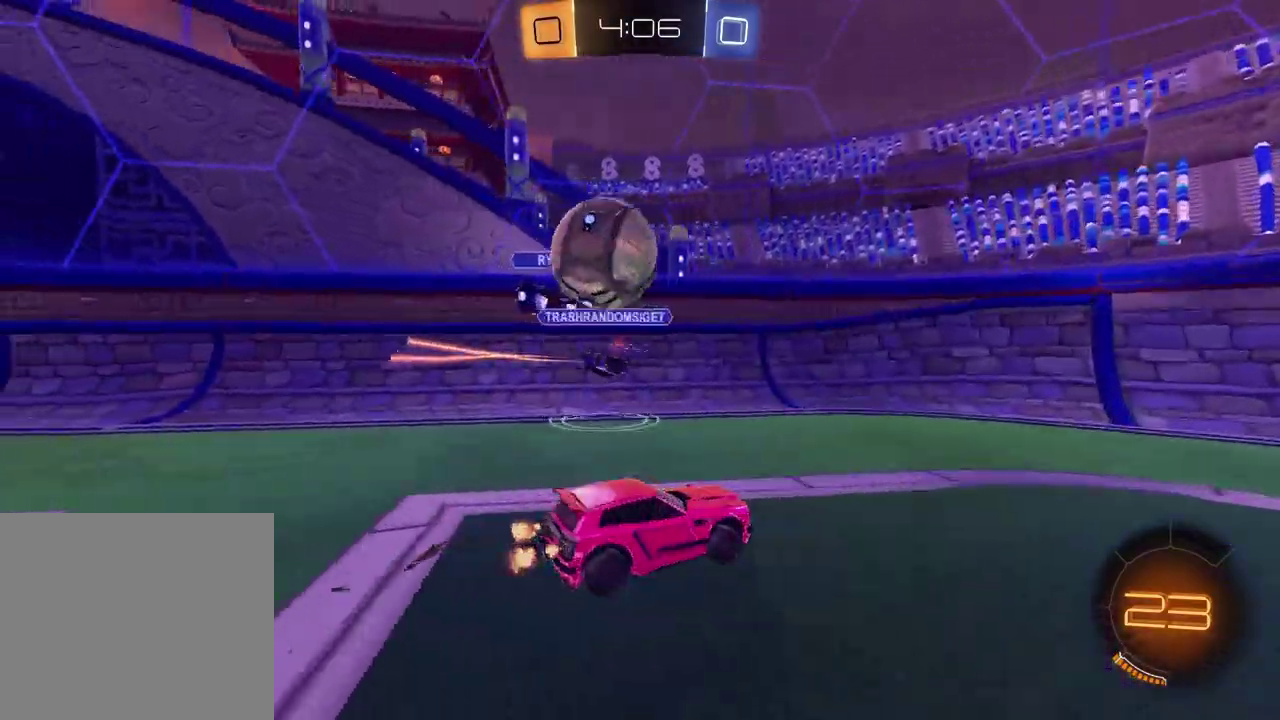
{"buttons": ["L2"], "left_stick": "left", "right_stick": "center", "events": [[283, "left_stick", "center"], [333, "left_stick", "left"], [383, "R2", "up"], [433, "L2", "down"]]}
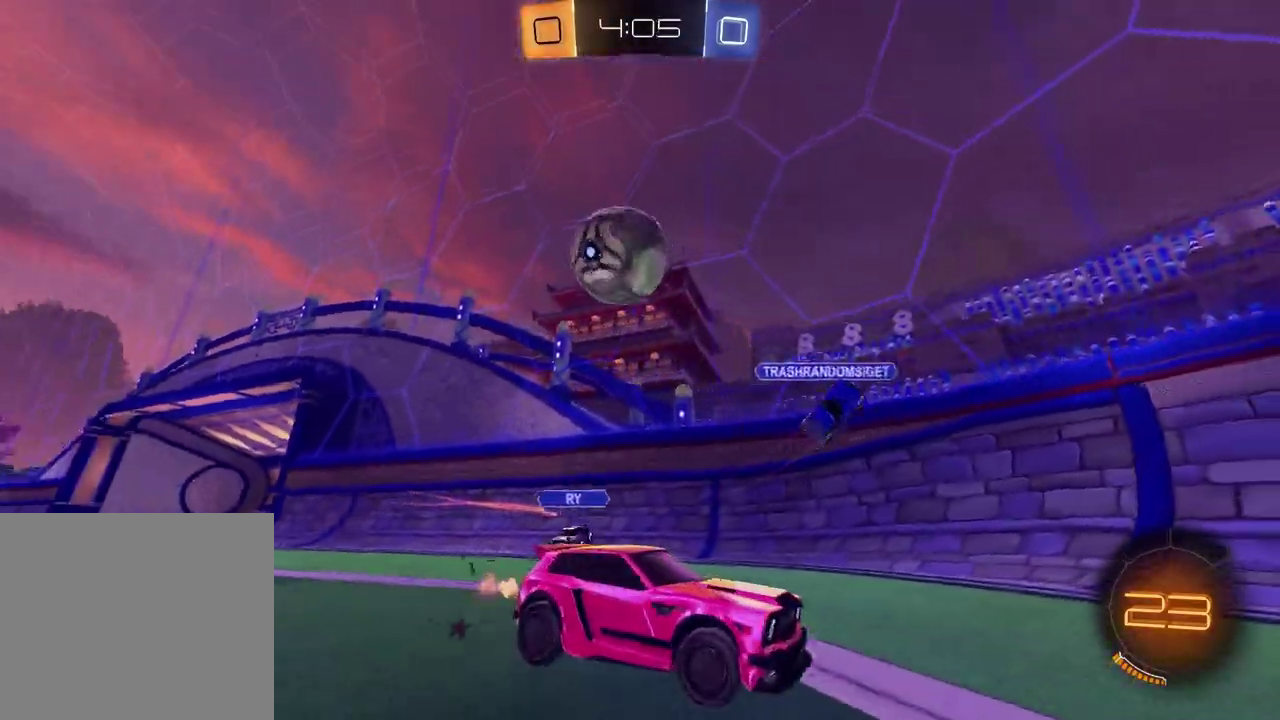
{"buttons": ["CROSS", "R2"], "left_stick": "center", "right_stick": "center", "events": [[117, "CROSS", "down"], [150, "R2", "down"], [167, "left_stick", "up-right"], [200, "L2", "up"], [250, "left_stick", "down-left"], [300, "left_stick", "down"], [333, "CROSS", "up"], [400, "left_stick", "center"], [433, "CROSS", "down"]]}
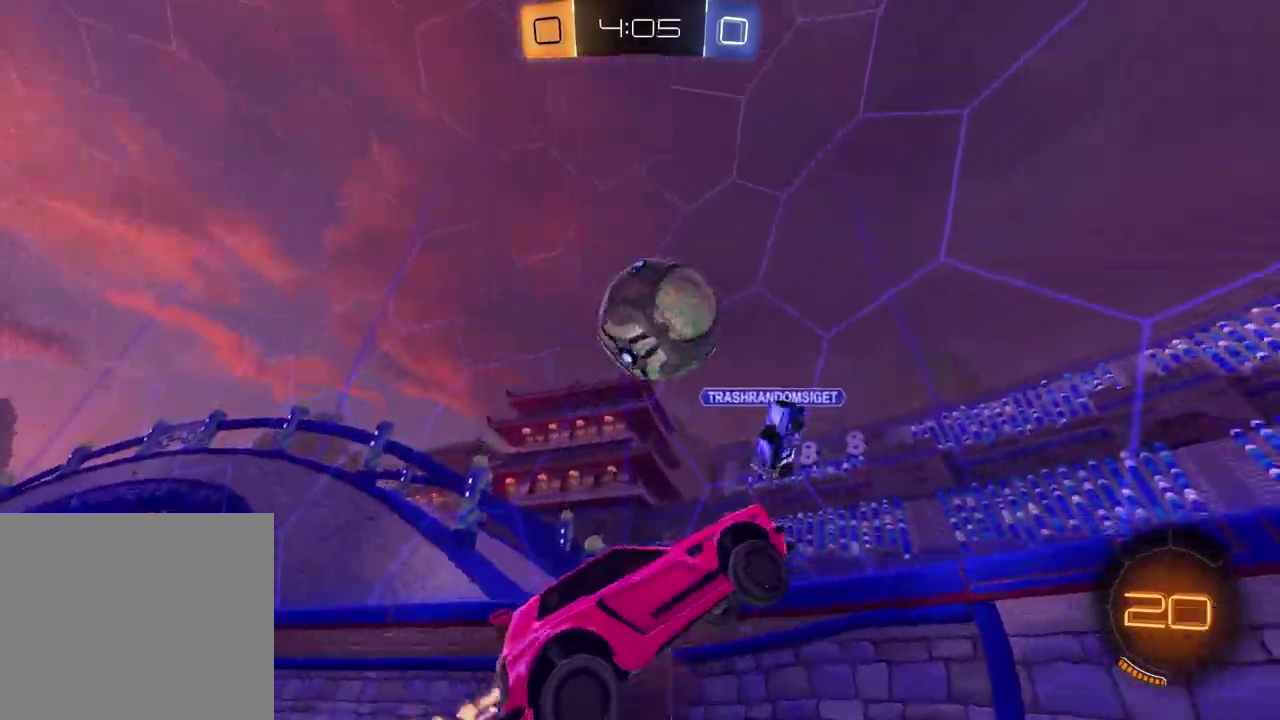
{"buttons": ["R2"], "left_stick": "up-left", "right_stick": "center", "events": [[50, "left_stick", "up"], [100, "CROSS", "up"], [150, "SQUARE", "down"], [150, "left_stick", "center"], [283, "left_stick", "left"], [300, "SQUARE", "up"], [400, "left_stick", "up-left"]]}
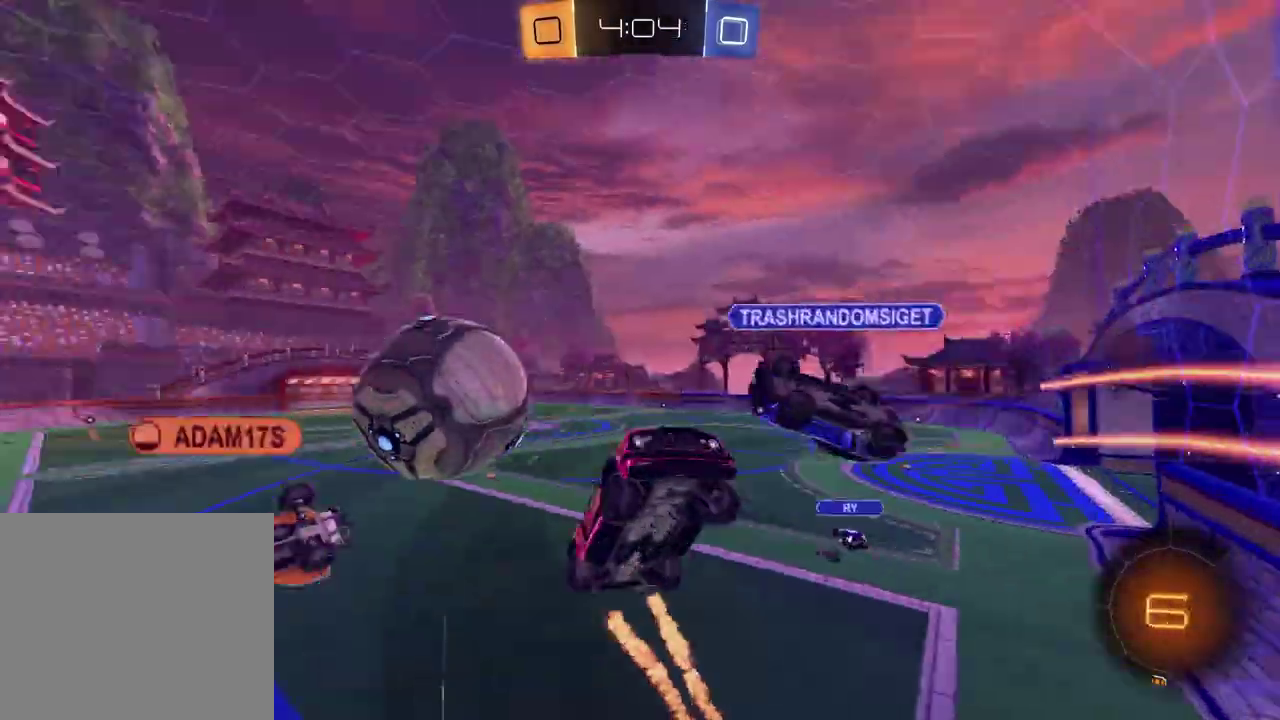
{"buttons": [], "left_stick": "left", "right_stick": "center", "events": [[100, "R2", "up"], [133, "left_stick", "left"], [267, "SQUARE", "down"], [383, "SQUARE", "up"]]}
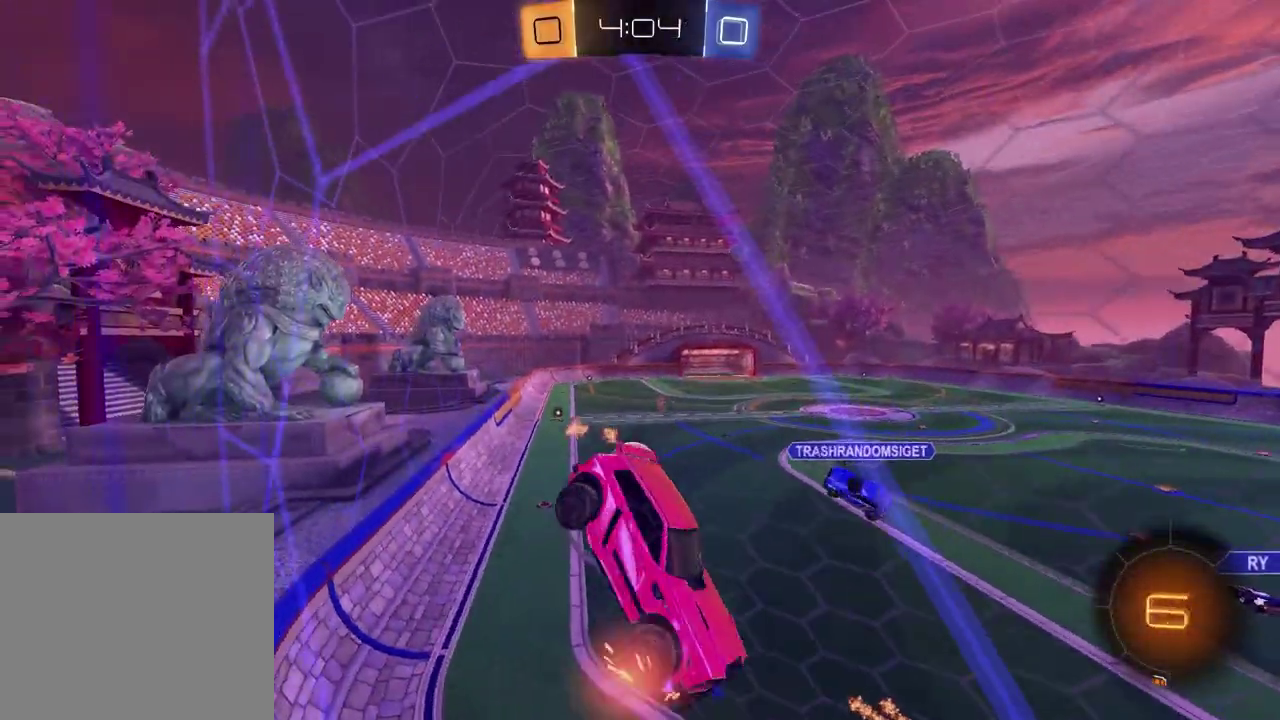
{"buttons": ["R2"], "left_stick": "center", "right_stick": "center", "events": [[17, "R2", "down"], [100, "left_stick", "up-left"], [350, "left_stick", "left"], [417, "left_stick", "center"]]}
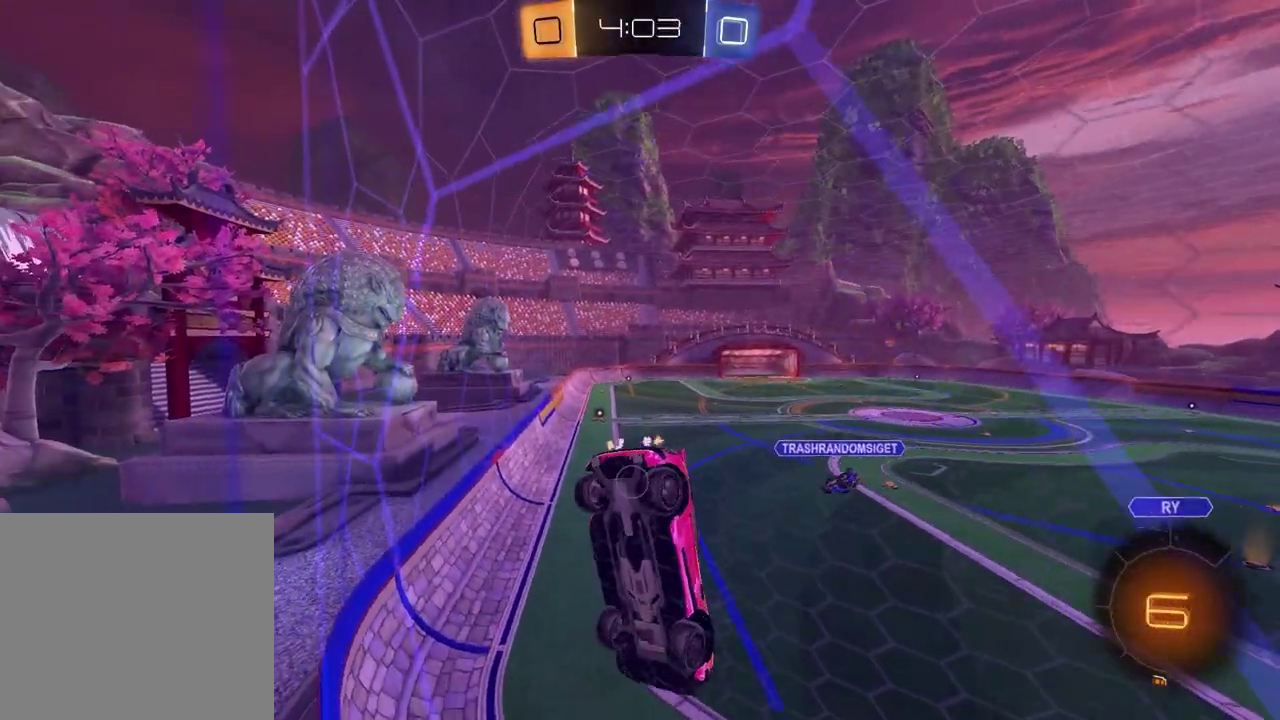
{"buttons": ["R2"], "left_stick": "center", "right_stick": "center", "events": [[117, "left_stick", "left"], [417, "left_stick", "center"]]}
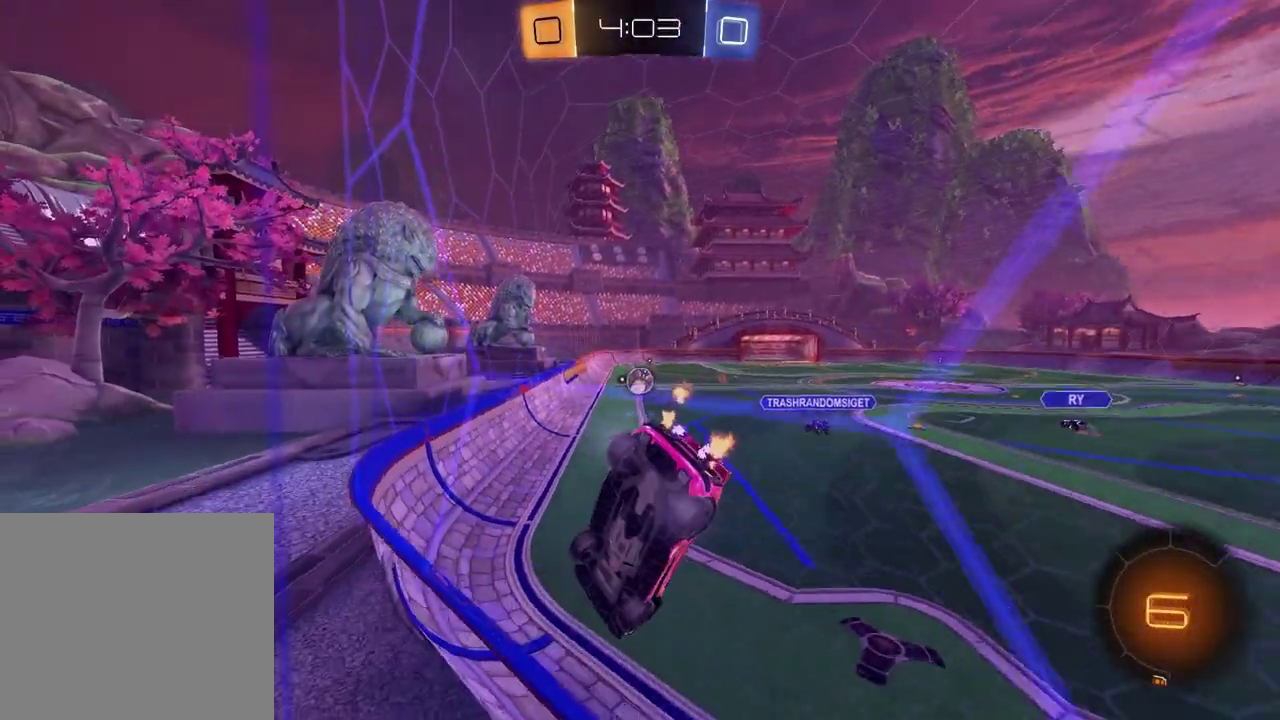
{"buttons": ["R2"], "left_stick": "left", "right_stick": "center", "events": [[400, "left_stick", "left"]]}
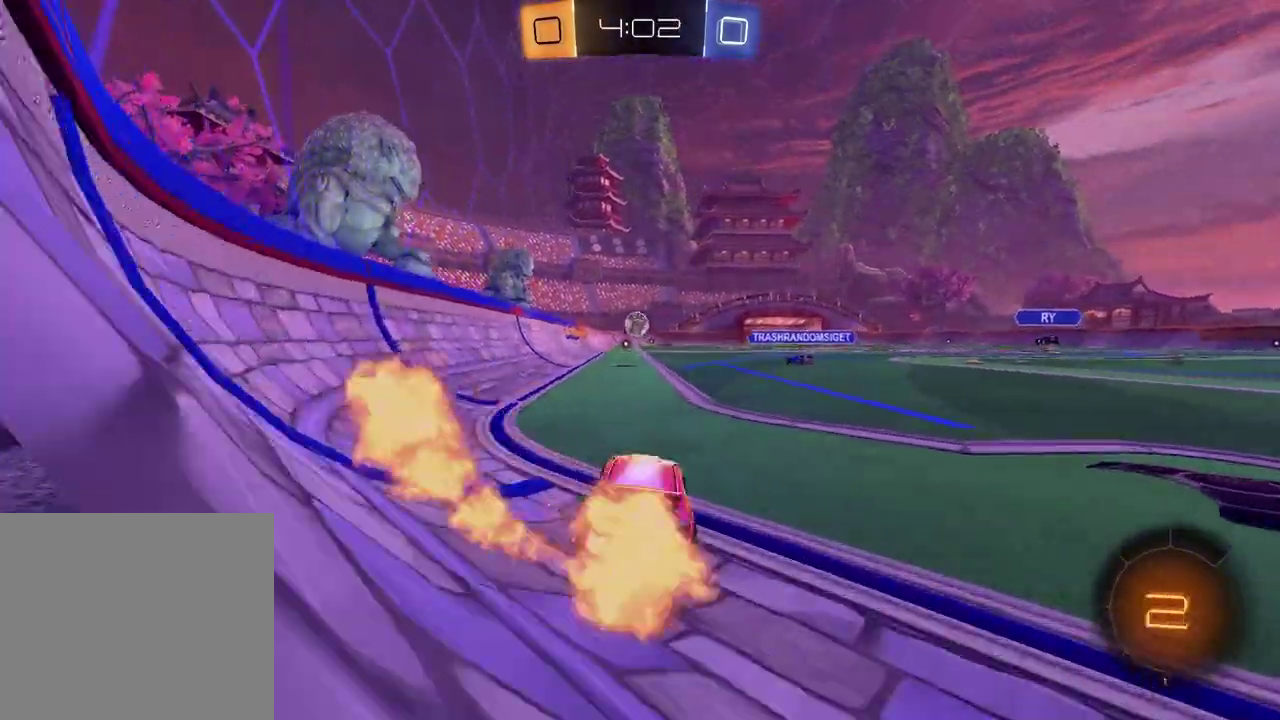
{"buttons": ["SQUARE", "R2"], "left_stick": "down", "right_stick": "center", "events": [[133, "CROSS", "down"], [200, "CROSS", "up"], [200, "left_stick", "up-right"], [250, "CROSS", "down"], [333, "left_stick", "down"], [400, "CROSS", "up"], [500, "SQUARE", "down"]]}
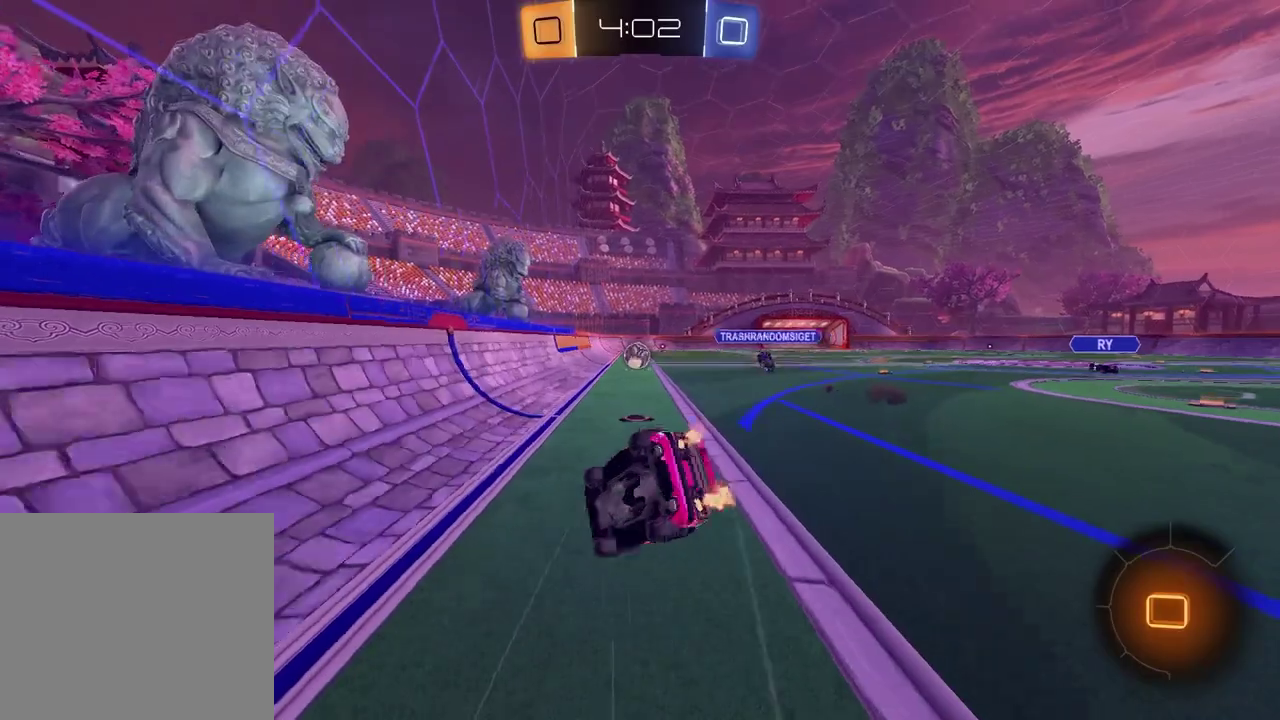
{"buttons": ["SQUARE", "R2"], "left_stick": "right", "right_stick": "center", "events": [[67, "left_stick", "down-right"], [117, "left_stick", "up-left"], [383, "left_stick", "down-right"], [500, "left_stick", "right"]]}